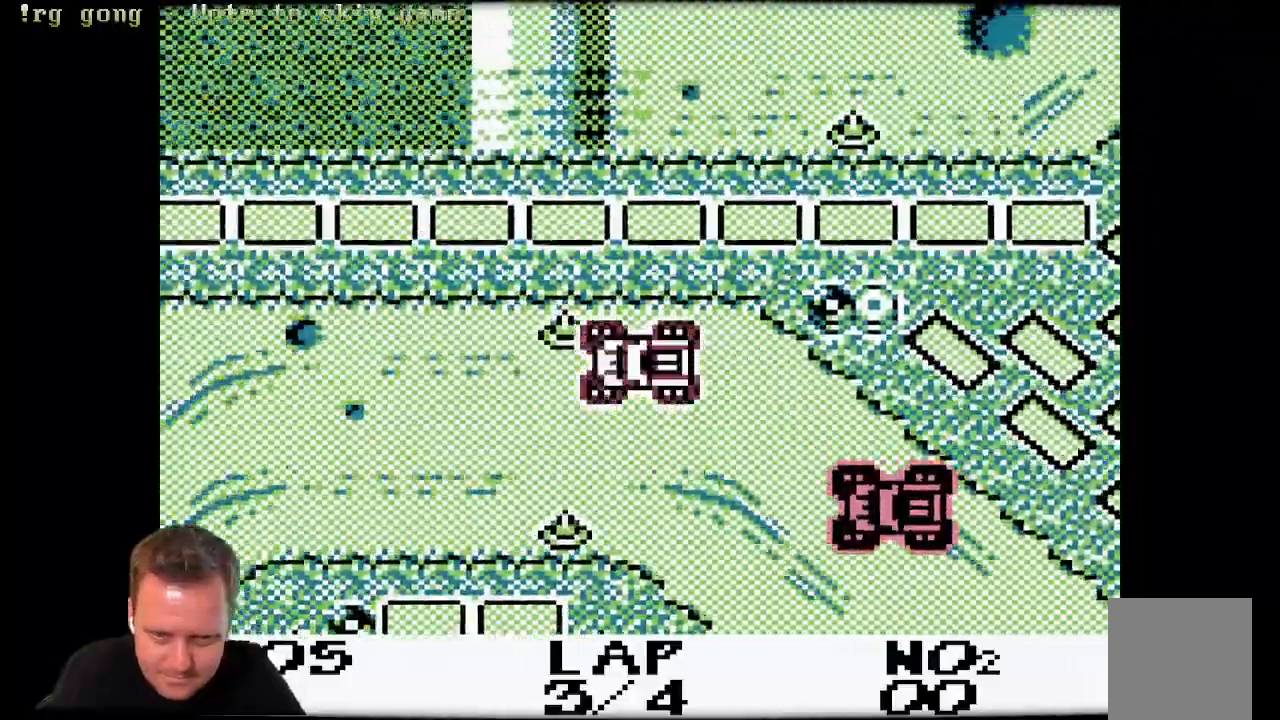
Gameplay with a controller (Xbox layout); each line is a JSON object with the inputs held at the frame after it (dt_ms = milliseconds from this image to that frame). "events" lists button and stick changes between this image and that frame as [ms after this image, input, new state], when the widget could be followed in between.
{"dt_ms": 500, "buttons": ["A"], "left_stick": "center", "right_stick": "center", "events": [[67, "DPAD_LEFT", "down"], [433, "DPAD_LEFT", "up"]]}
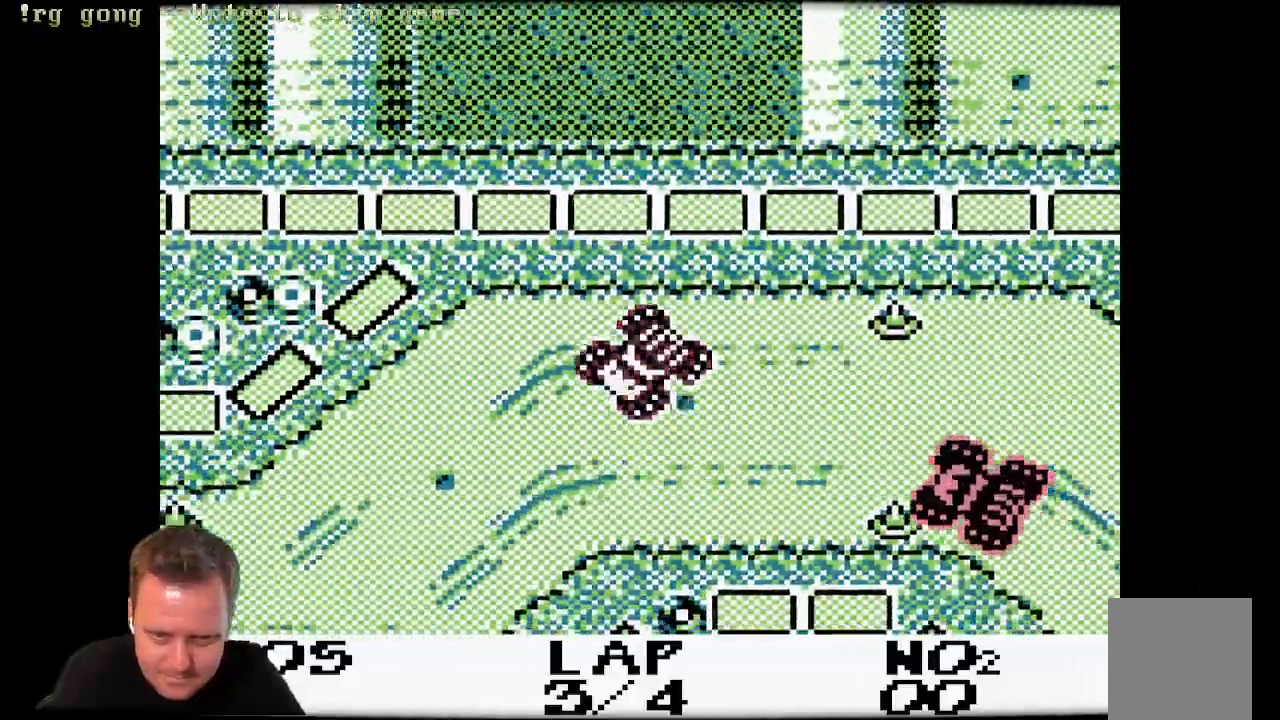
{"dt_ms": 500, "buttons": ["A", "DPAD_RIGHT"], "left_stick": "center", "right_stick": "center"}
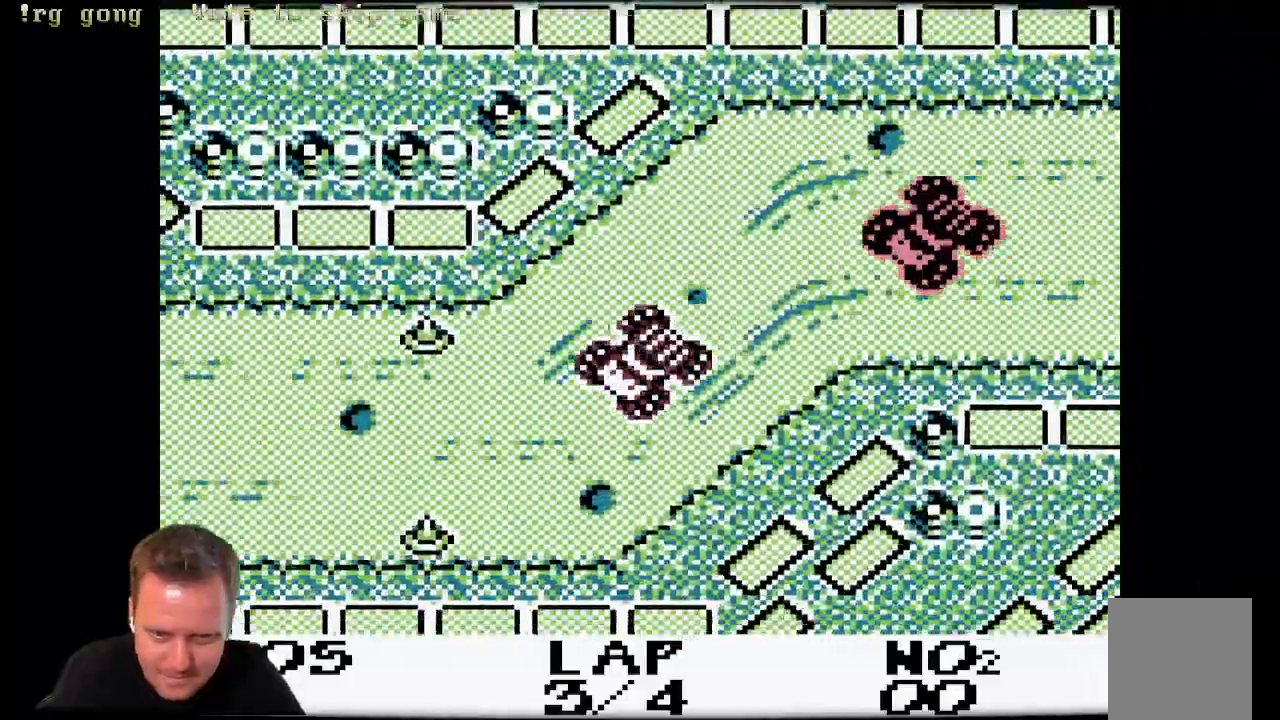
{"dt_ms": 500, "buttons": ["A", "DPAD_RIGHT"], "left_stick": "center", "right_stick": "center", "events": []}
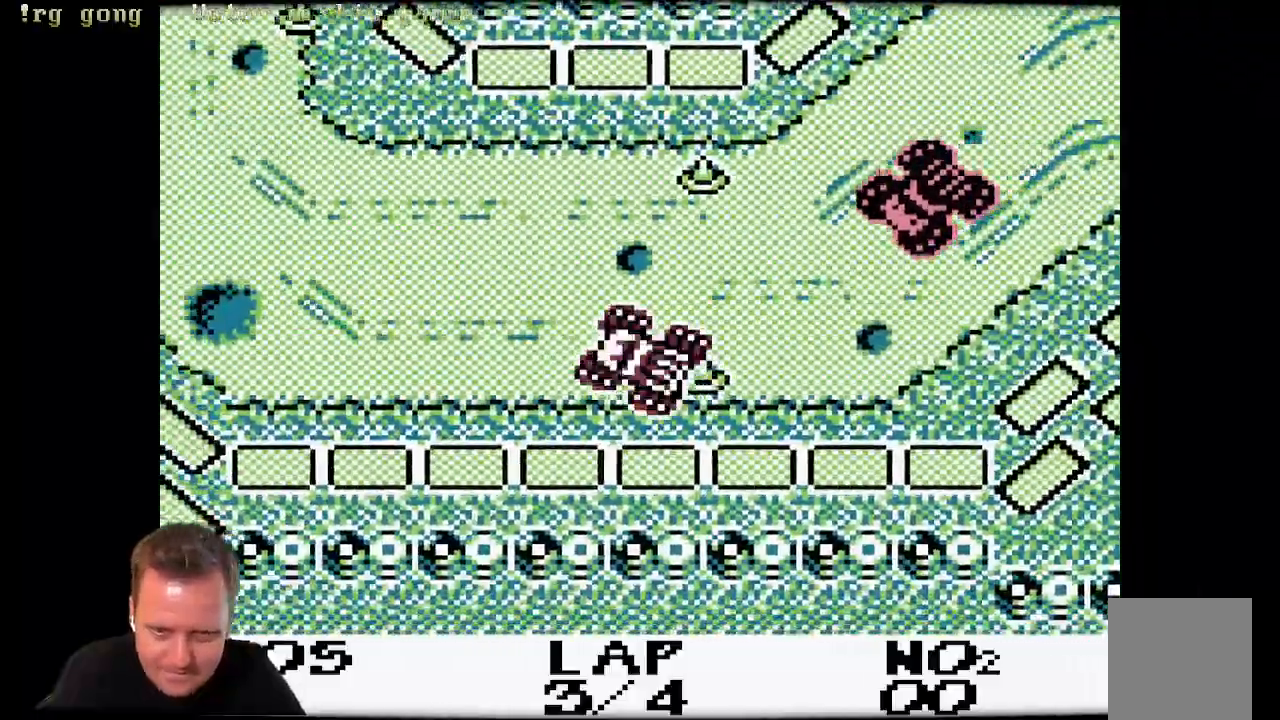
{"dt_ms": 500, "buttons": ["A"], "left_stick": "center", "right_stick": "center"}
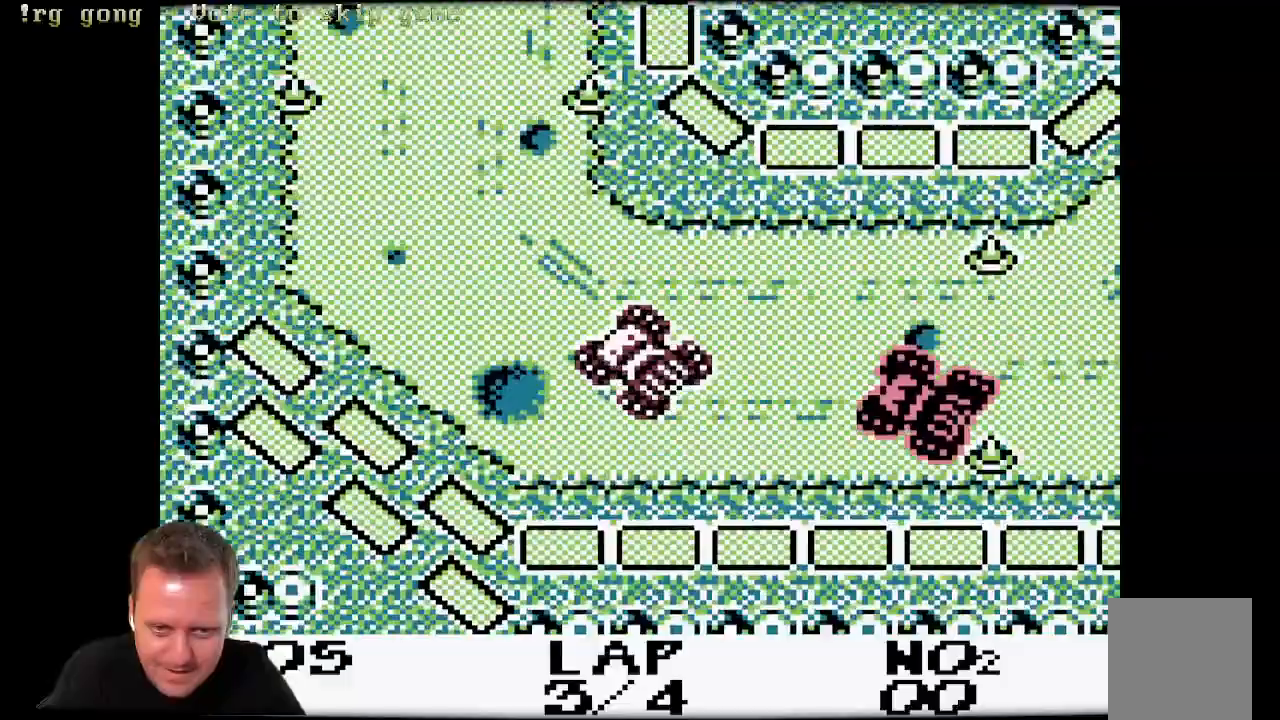
{"dt_ms": 1000, "buttons": ["A", "DPAD_RIGHT"], "left_stick": "center", "right_stick": "center"}
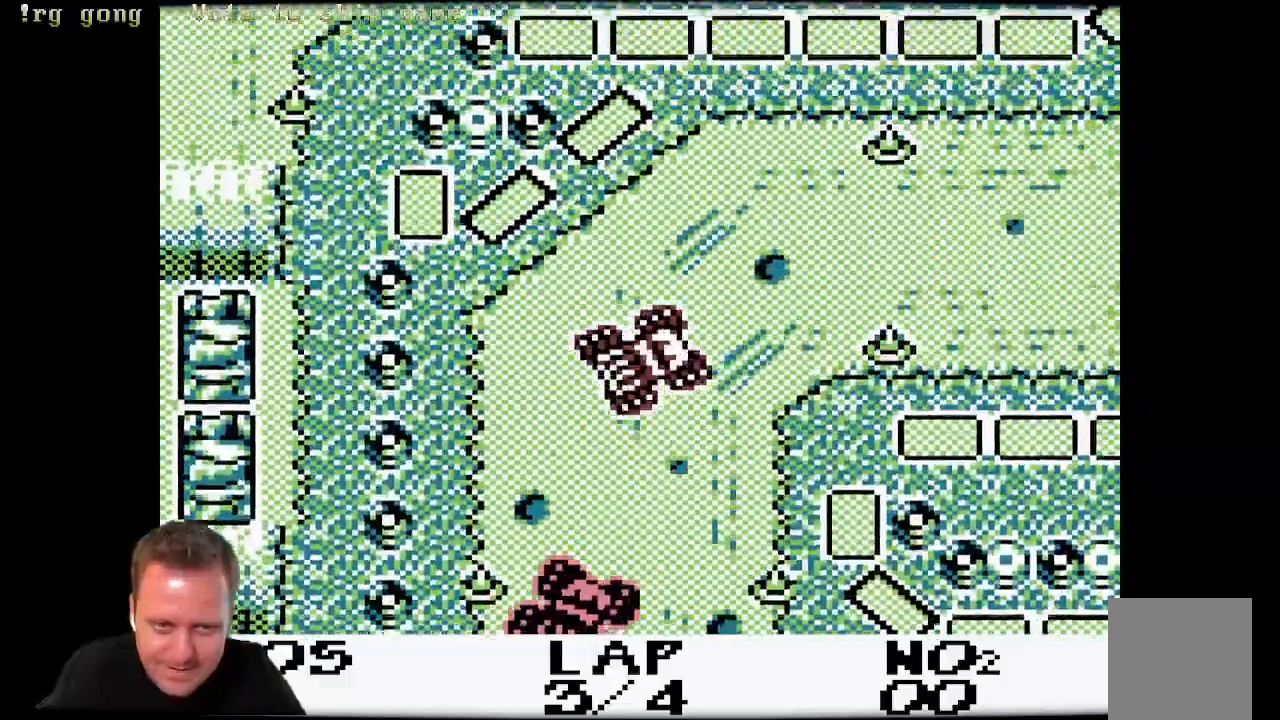
{"dt_ms": 500, "buttons": ["A"], "left_stick": "center", "right_stick": "center", "events": [[217, "DPAD_RIGHT", "up"]]}
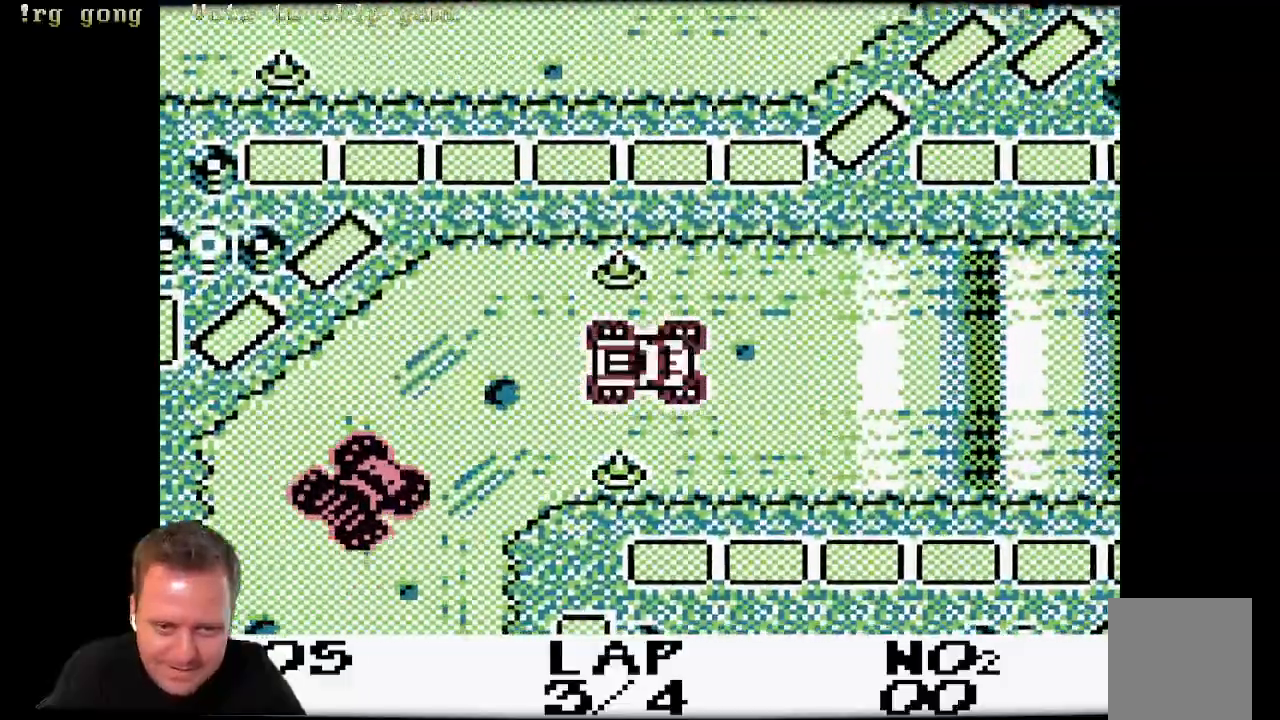
{"dt_ms": 500, "buttons": ["A"], "left_stick": "center", "right_stick": "center"}
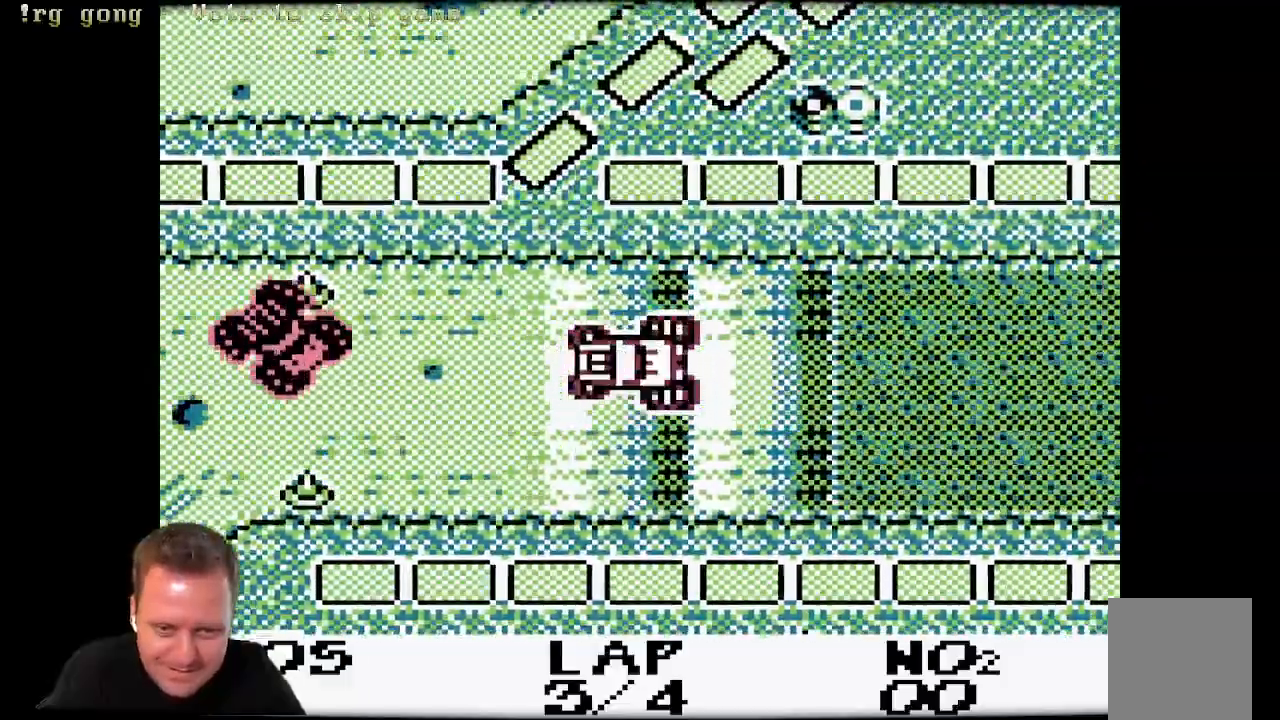
{"dt_ms": 500, "buttons": ["A"], "left_stick": "center", "right_stick": "center", "events": [[183, "DPAD_LEFT", "down"], [350, "DPAD_LEFT", "up"]]}